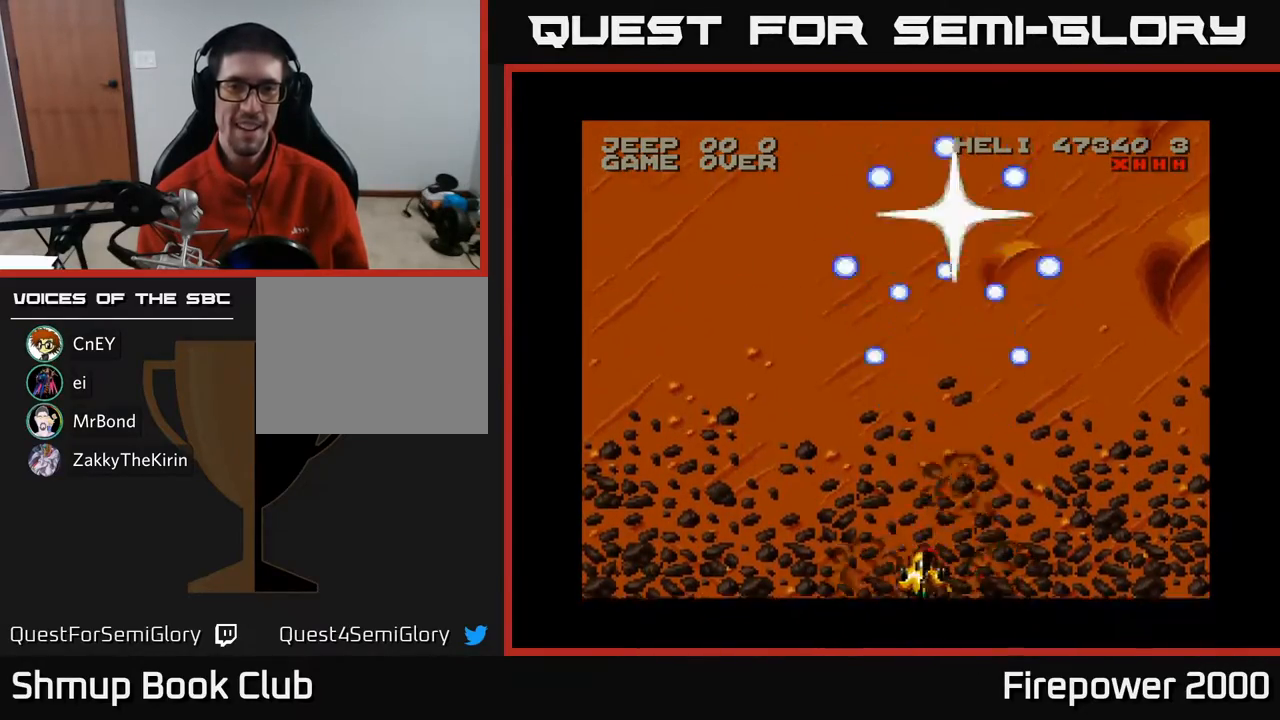
Gameplay with a controller (Xbox layout); each line is a JSON object with the inputs held at the frame after it. "events" lists button and stick changes between this image and that frame as [ms after this image, input, new state], when the widget could be followed in between. Not read: left_stick right_stick.
{"buttons": ["A", "DPAD_RIGHT"], "events": [[383, "DPAD_LEFT", "up"], [417, "DPAD_RIGHT", "down"]]}
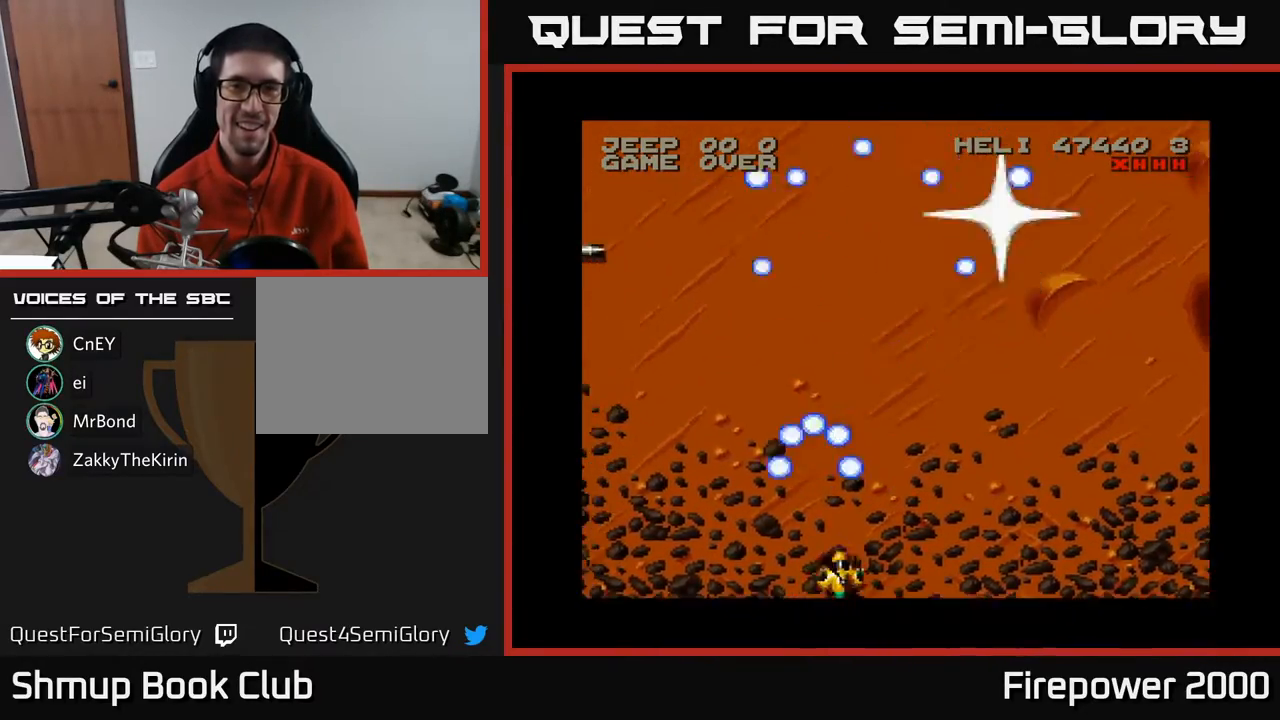
{"buttons": ["A", "DPAD_LEFT"], "events": [[267, "DPAD_RIGHT", "up"], [300, "DPAD_LEFT", "down"]]}
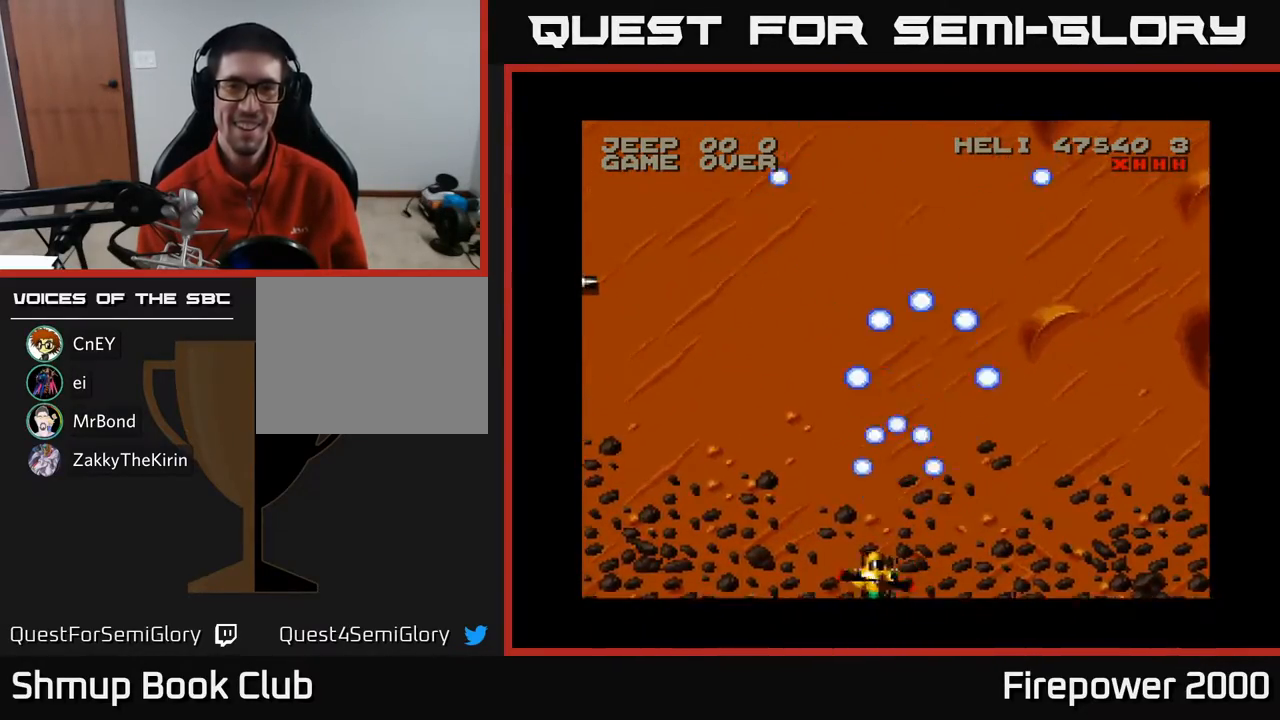
{"buttons": ["A", "DPAD_LEFT"], "events": []}
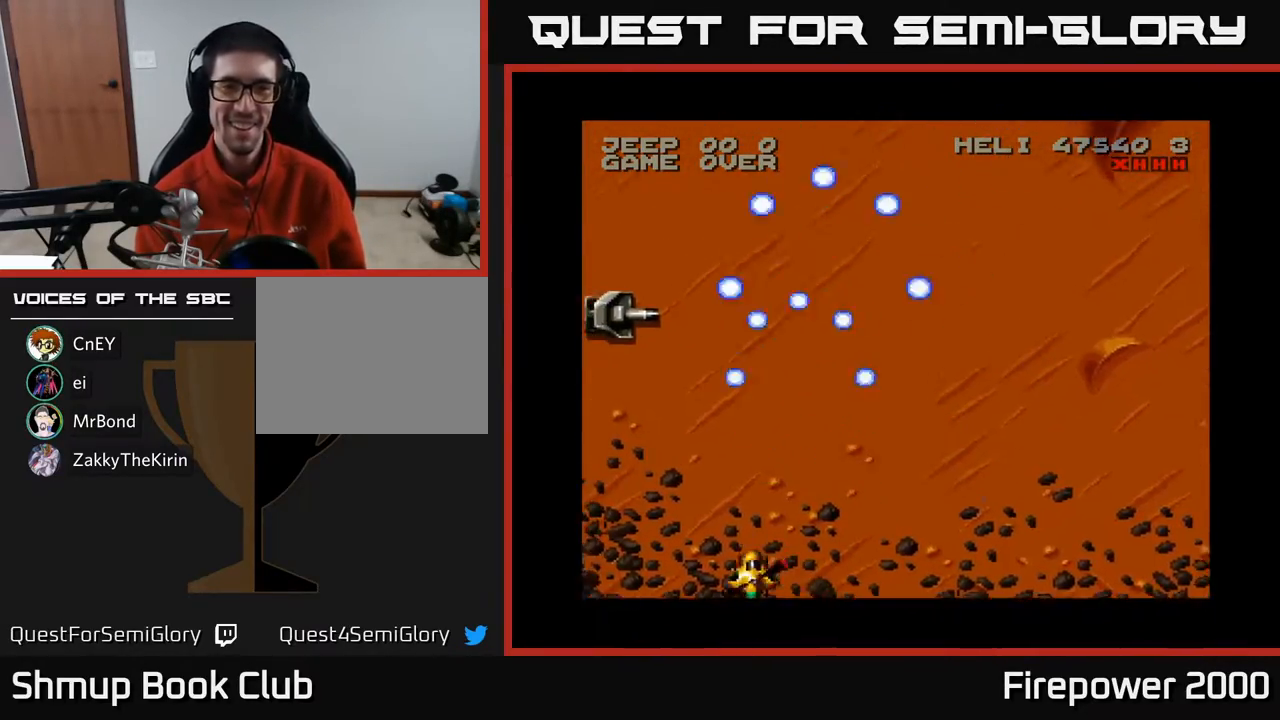
{"buttons": ["A", "DPAD_UP"], "events": [[183, "DPAD_UP", "down"], [417, "DPAD_LEFT", "up"]]}
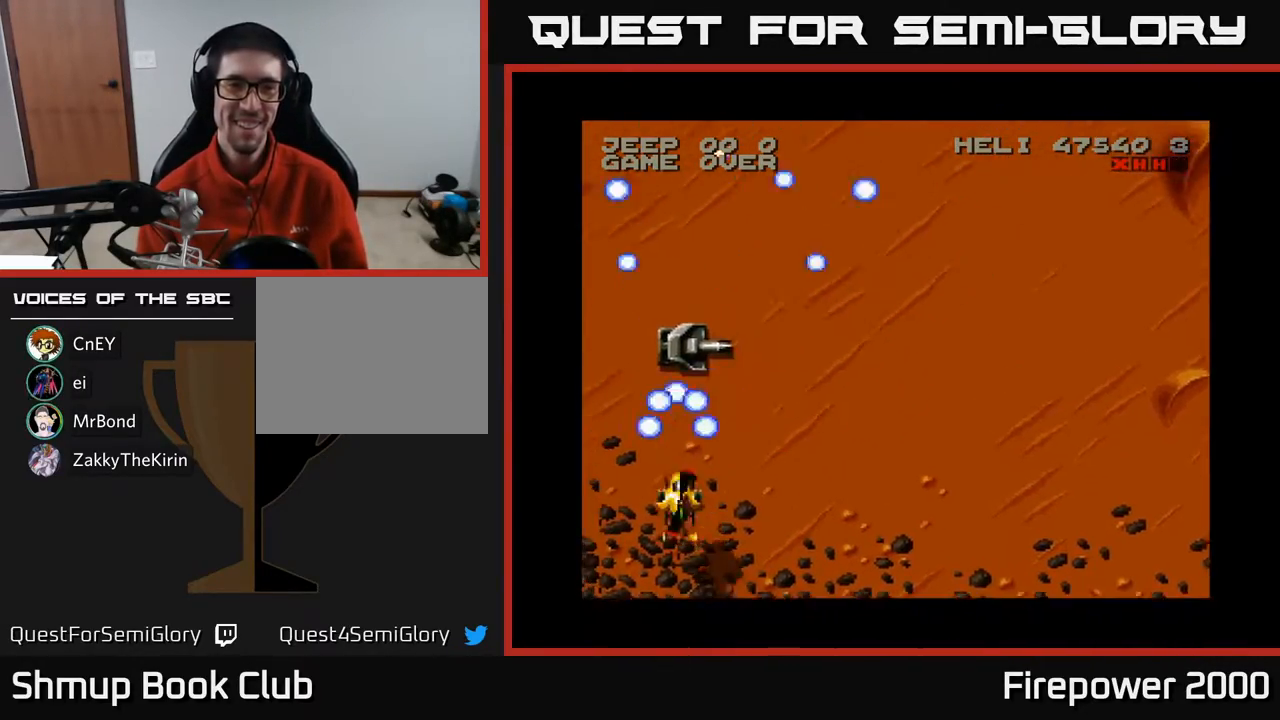
{"buttons": ["A", "DPAD_DOWN", "DPAD_RIGHT"], "events": [[133, "DPAD_UP", "up"], [150, "DPAD_DOWN", "down"], [367, "DPAD_RIGHT", "down"]]}
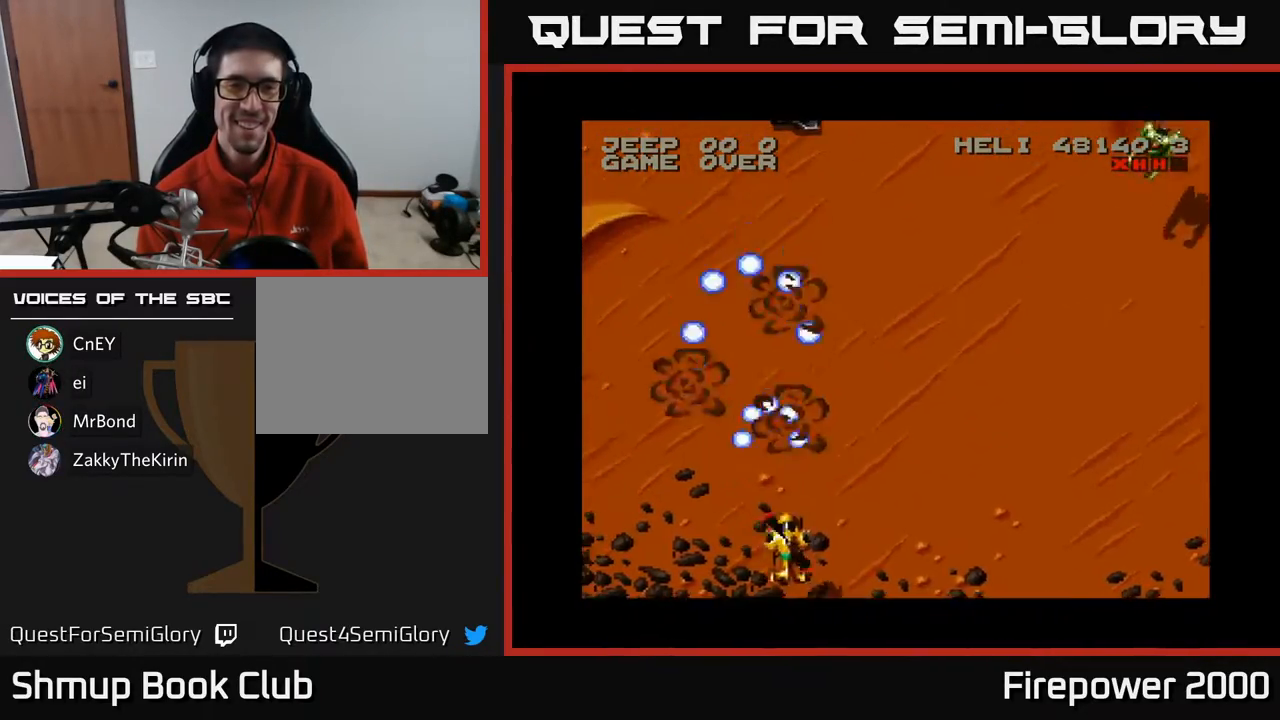
{"buttons": ["A", "DPAD_RIGHT"], "events": [[167, "DPAD_DOWN", "up"]]}
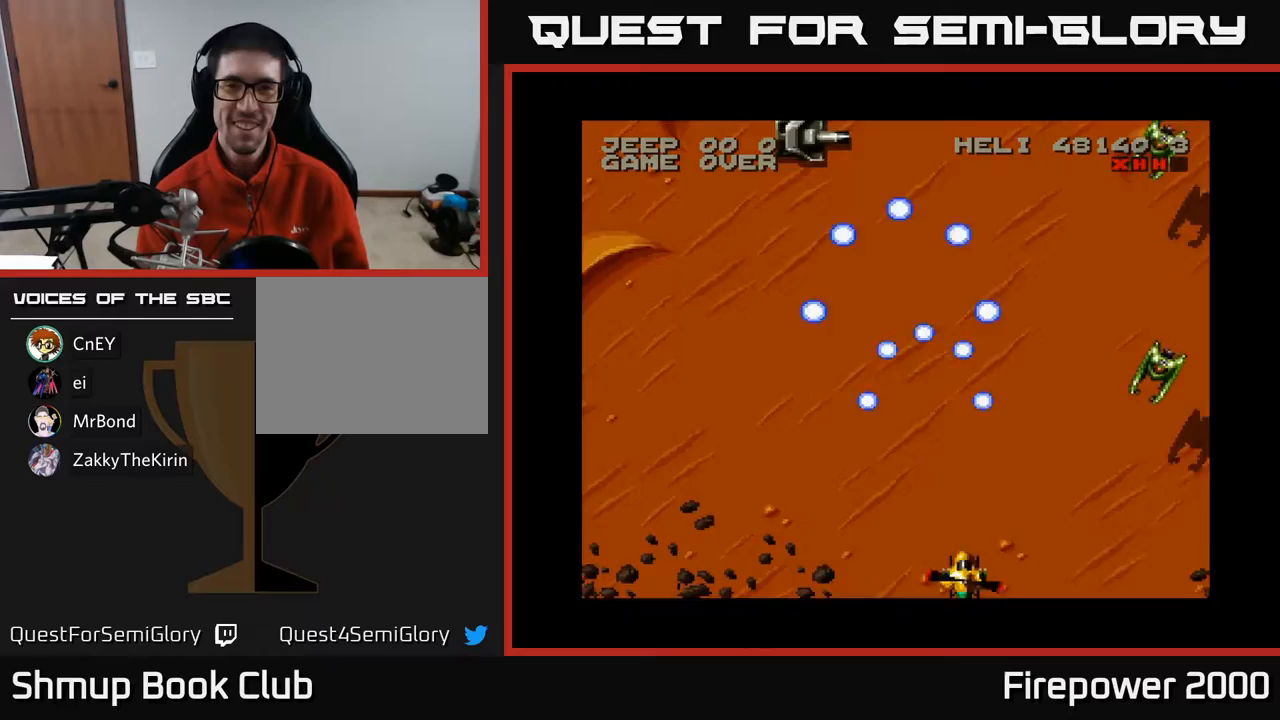
{"buttons": ["A", "DPAD_DOWN", "DPAD_RIGHT"], "events": [[433, "DPAD_DOWN", "down"]]}
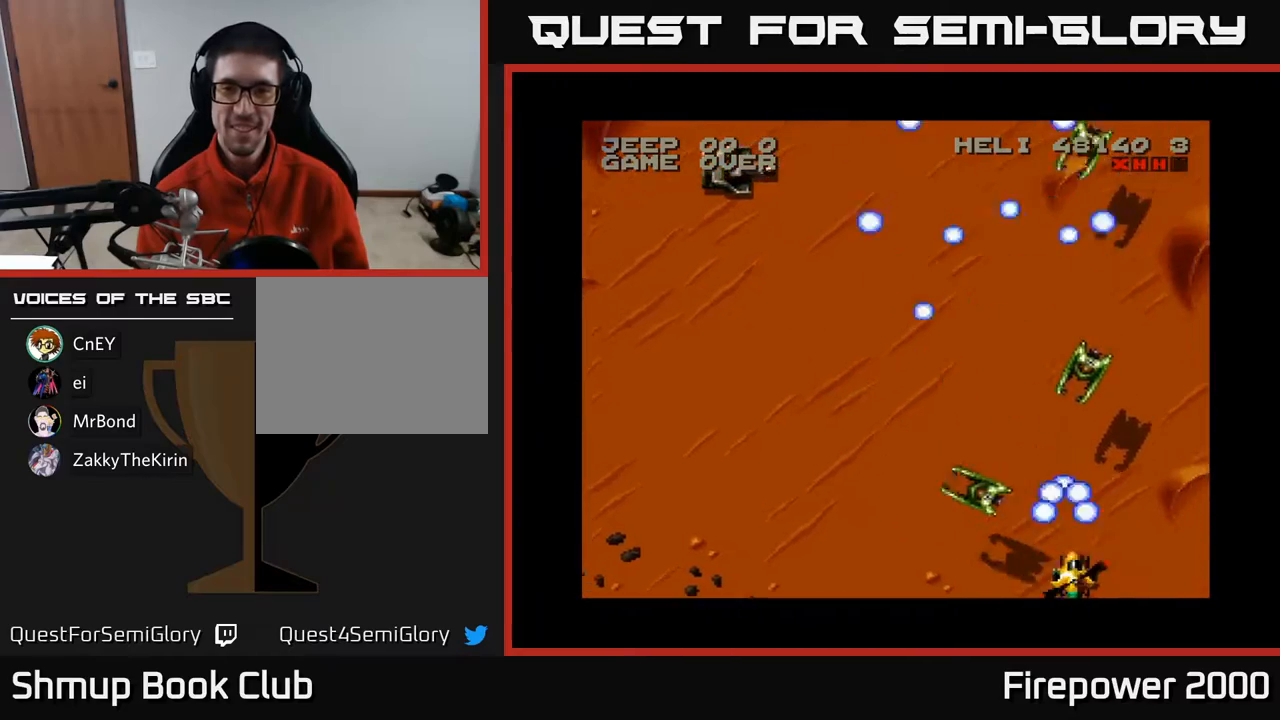
{"buttons": ["A", "DPAD_LEFT"], "events": [[50, "DPAD_RIGHT", "up"], [150, "DPAD_DOWN", "up"], [150, "DPAD_RIGHT", "down"], [233, "DPAD_LEFT", "down"], [233, "DPAD_RIGHT", "up"]]}
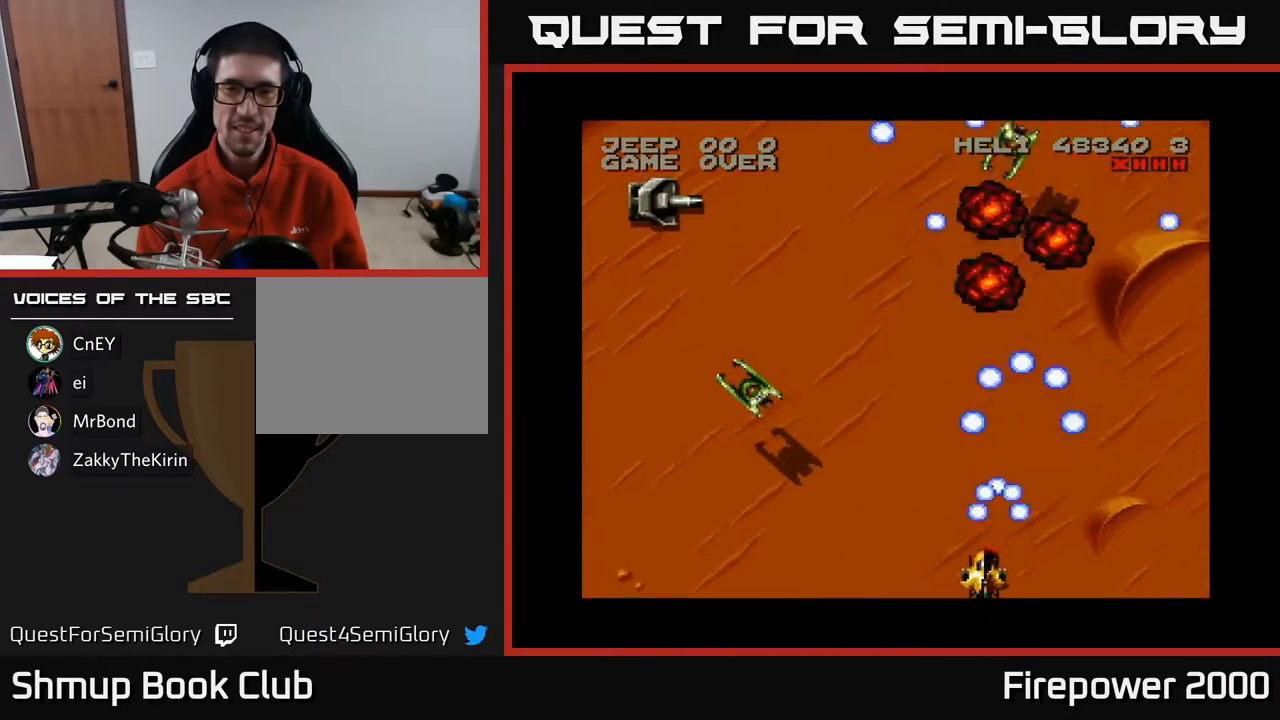
{"buttons": ["A", "DPAD_LEFT"], "events": []}
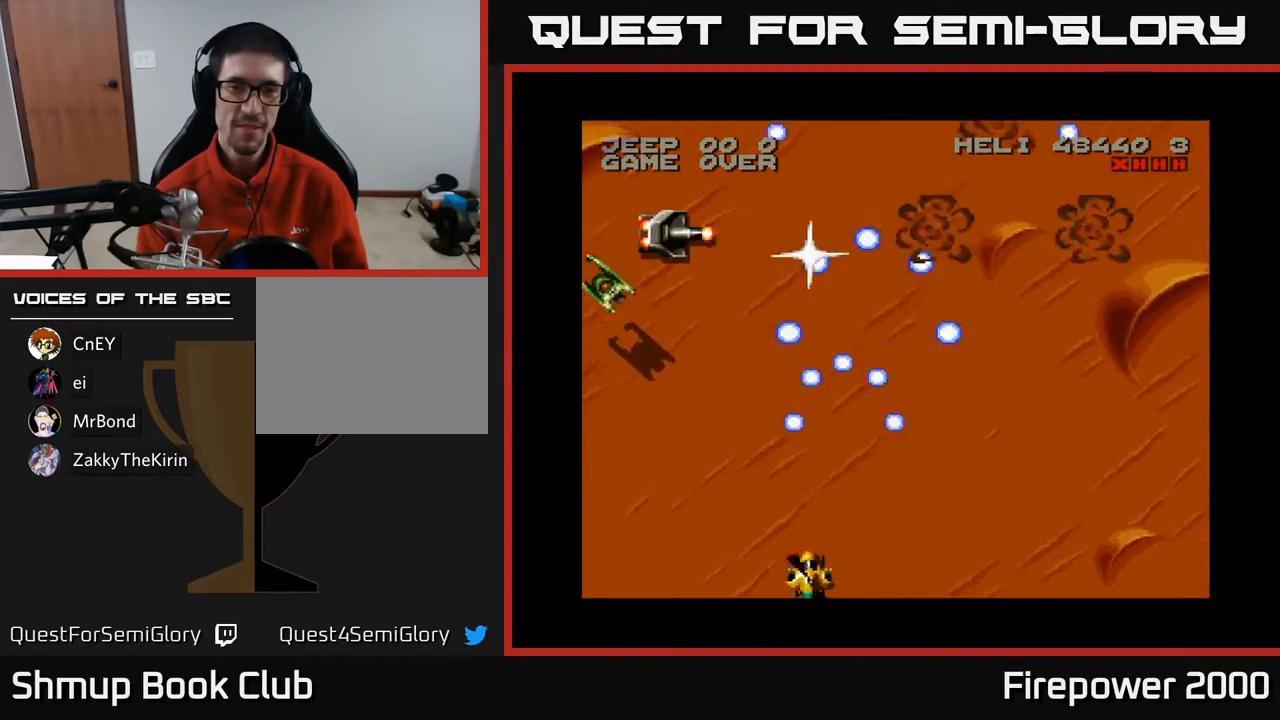
{"buttons": ["A", "DPAD_UP", "DPAD_LEFT"], "events": [[217, "DPAD_UP", "down"], [250, "DPAD_LEFT", "up"], [500, "DPAD_LEFT", "down"]]}
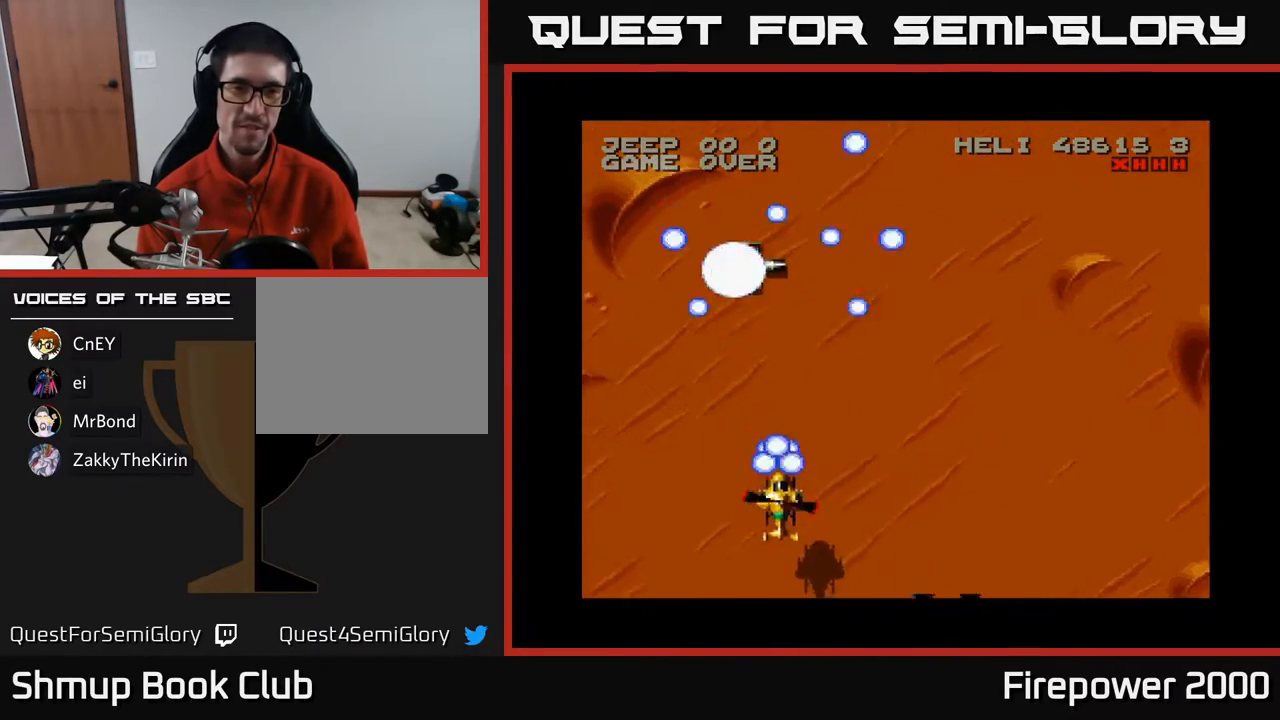
{"buttons": ["A", "DPAD_DOWN", "DPAD_RIGHT"], "events": [[67, "DPAD_LEFT", "up"], [300, "DPAD_UP", "up"], [317, "DPAD_DOWN", "down"], [367, "DPAD_RIGHT", "down"]]}
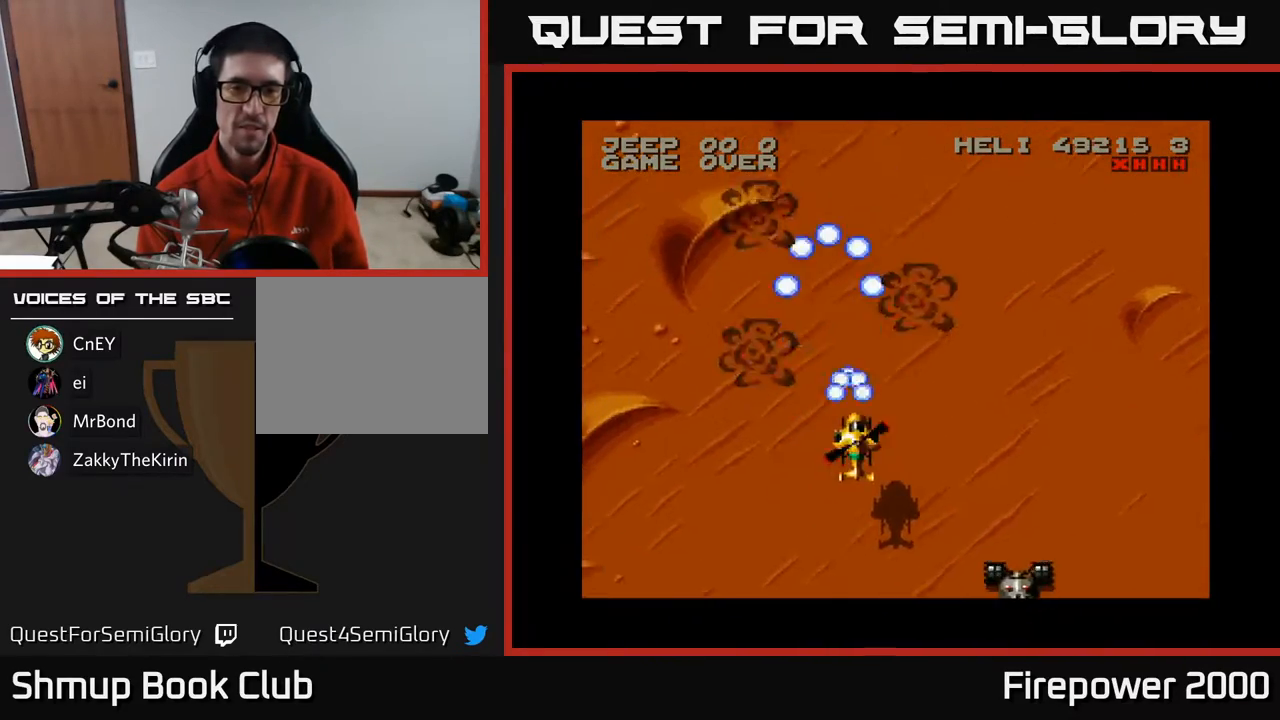
{"buttons": ["A", "DPAD_DOWN", "DPAD_RIGHT"], "events": []}
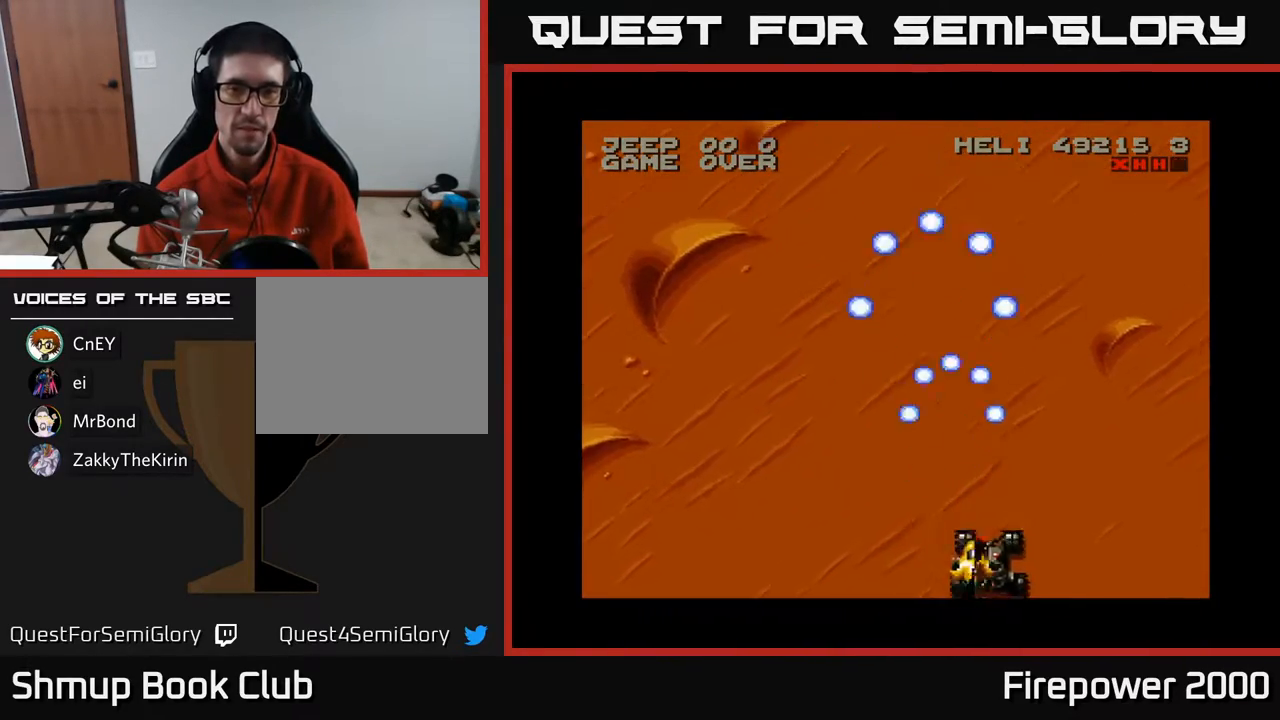
{"buttons": ["A"], "events": [[17, "DPAD_RIGHT", "up"], [167, "DPAD_DOWN", "up"]]}
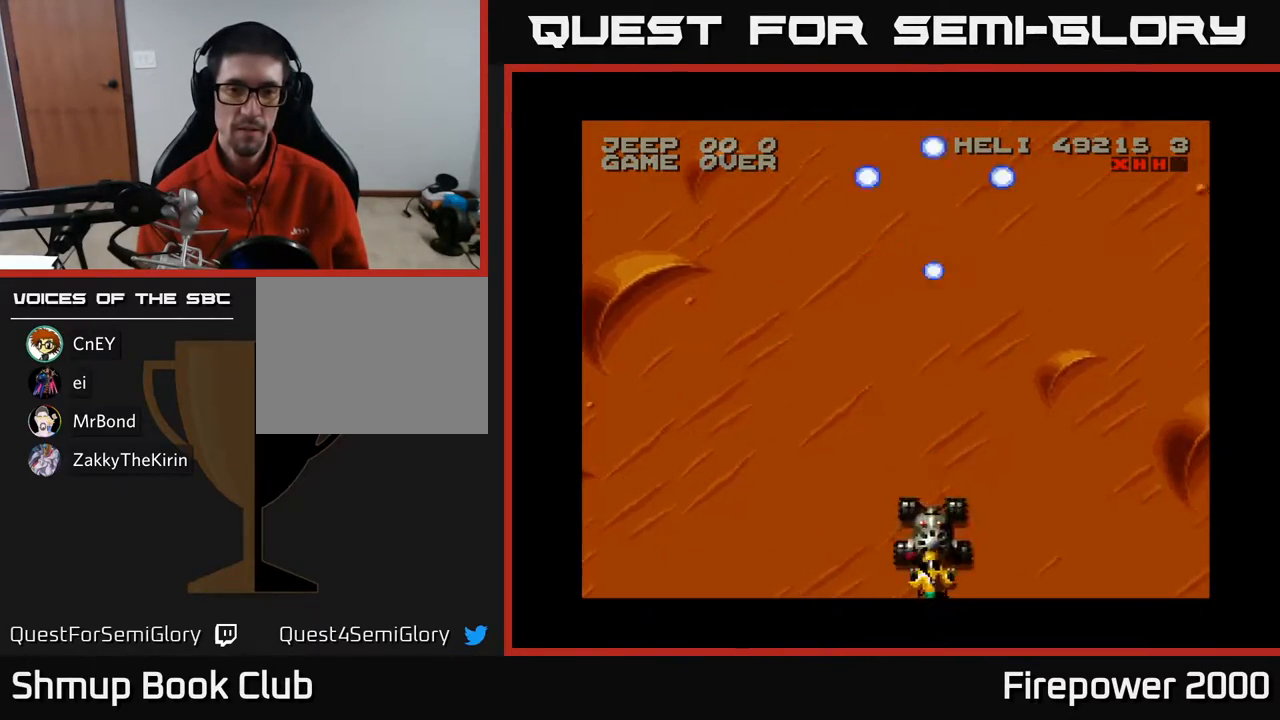
{"buttons": ["A", "DPAD_LEFT"], "events": [[50, "DPAD_LEFT", "down"]]}
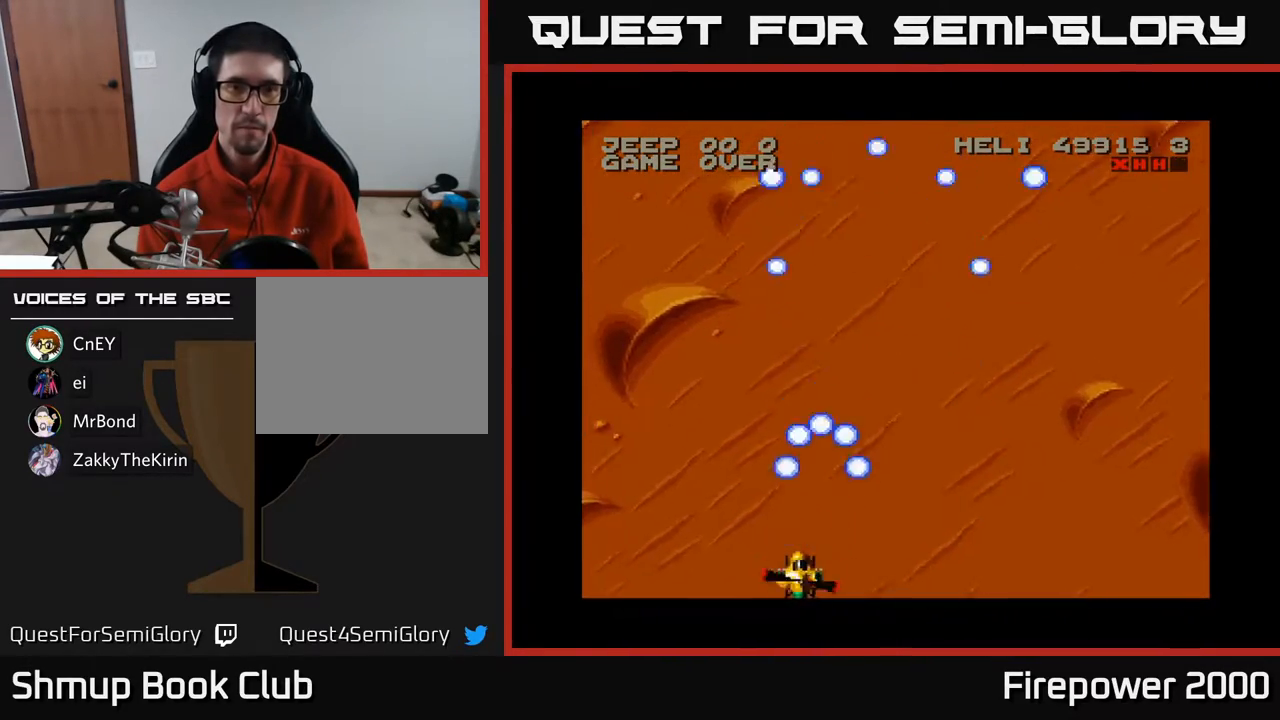
{"buttons": ["A", "DPAD_RIGHT"], "events": [[483, "DPAD_LEFT", "up"], [483, "DPAD_RIGHT", "down"]]}
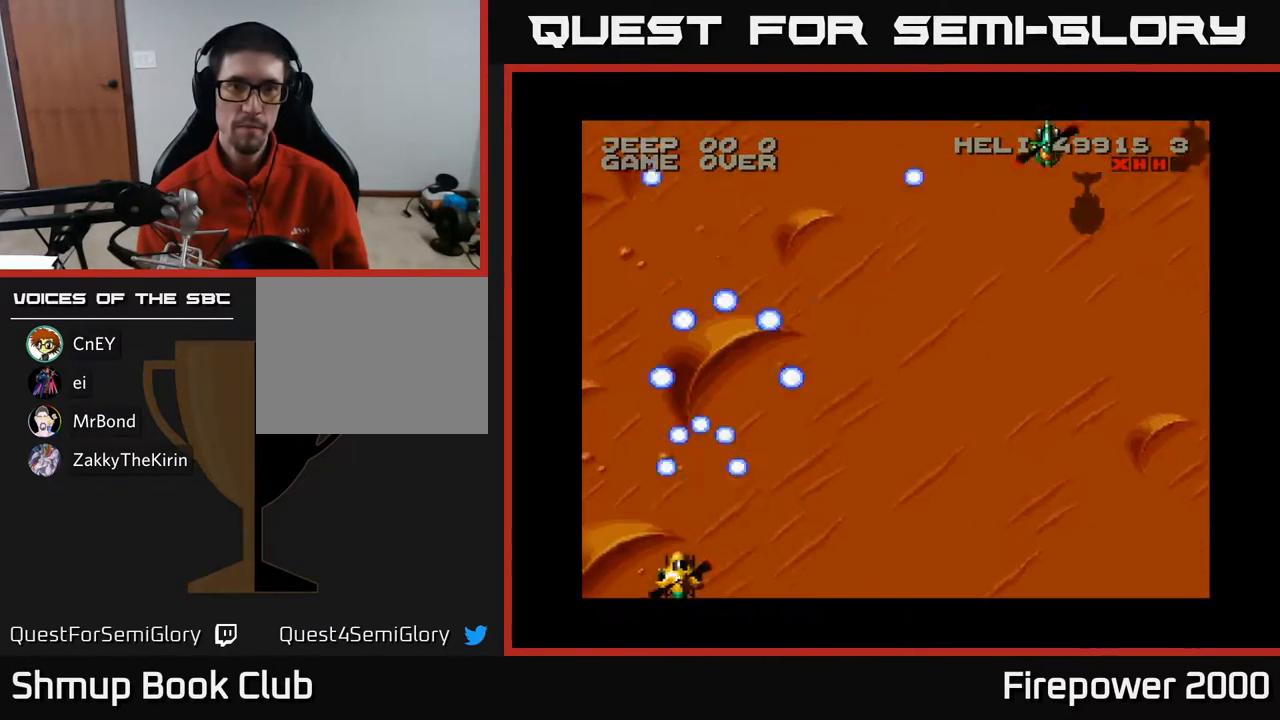
{"buttons": ["A", "DPAD_RIGHT"], "events": []}
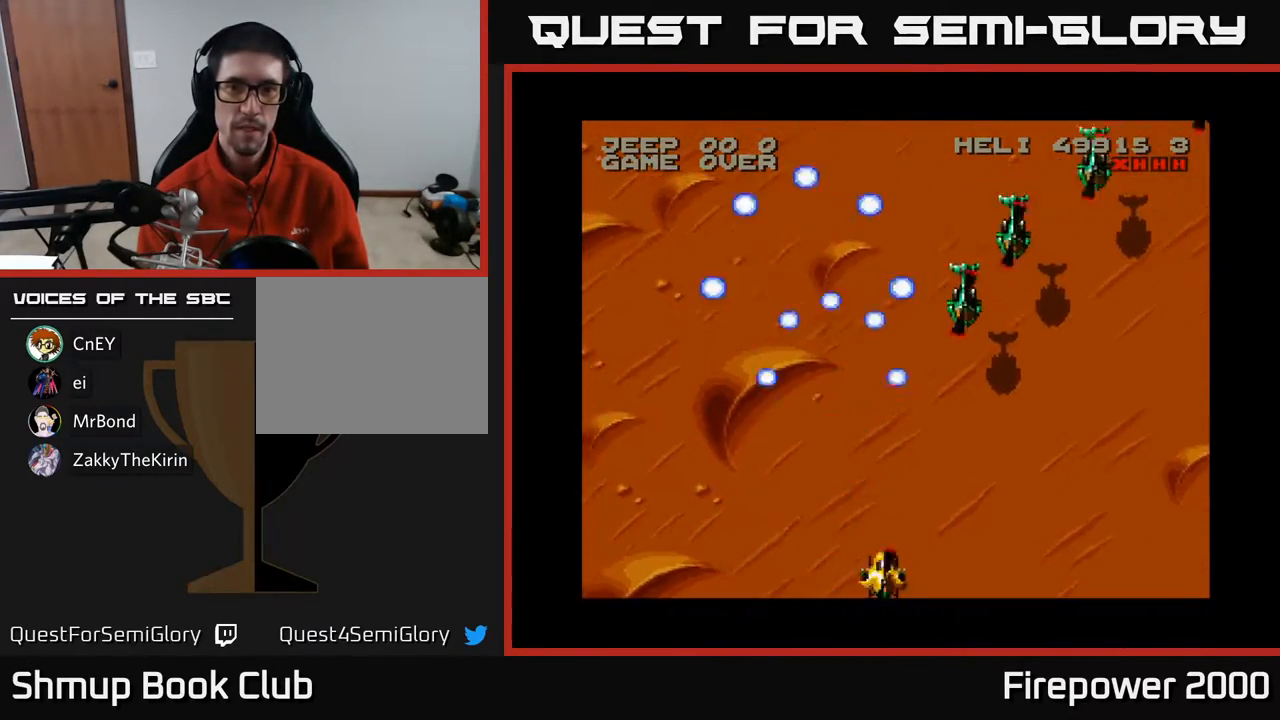
{"buttons": ["A"], "events": [[317, "DPAD_RIGHT", "up"], [350, "DPAD_LEFT", "down"], [483, "DPAD_LEFT", "up"]]}
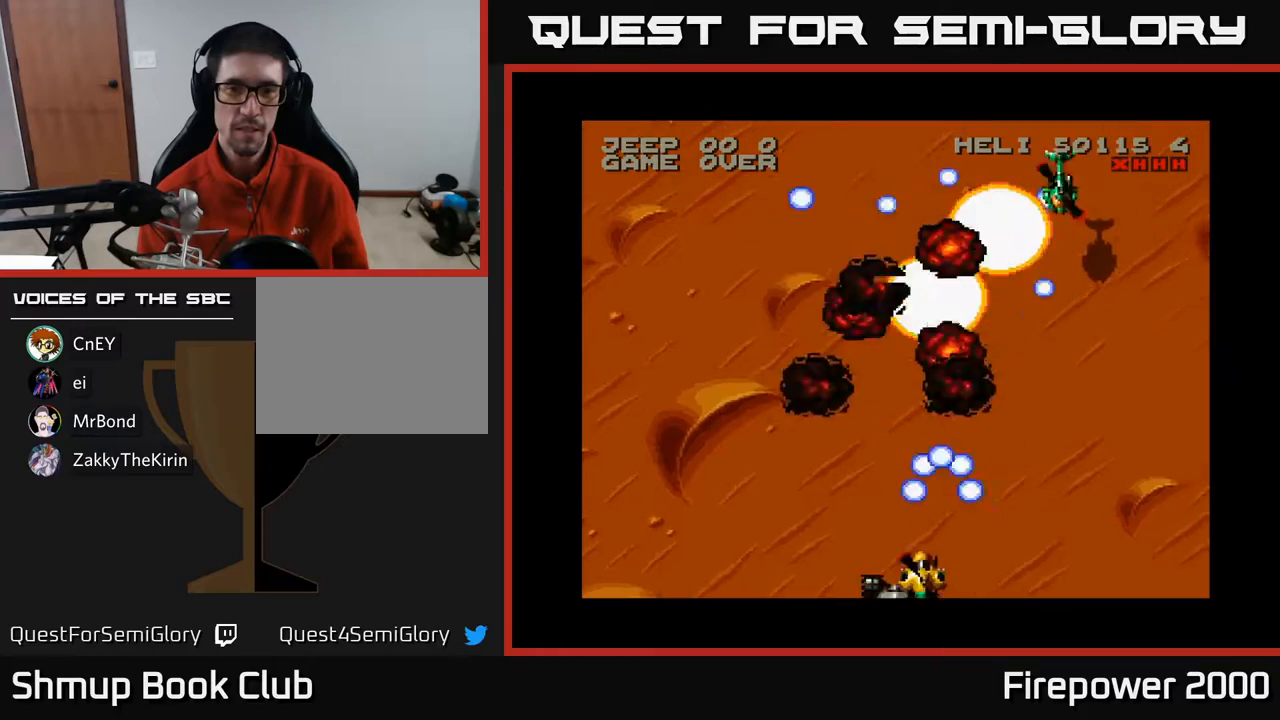
{"buttons": ["A", "DPAD_LEFT"], "events": [[17, "DPAD_RIGHT", "down"], [83, "DPAD_RIGHT", "up"], [400, "DPAD_LEFT", "down"]]}
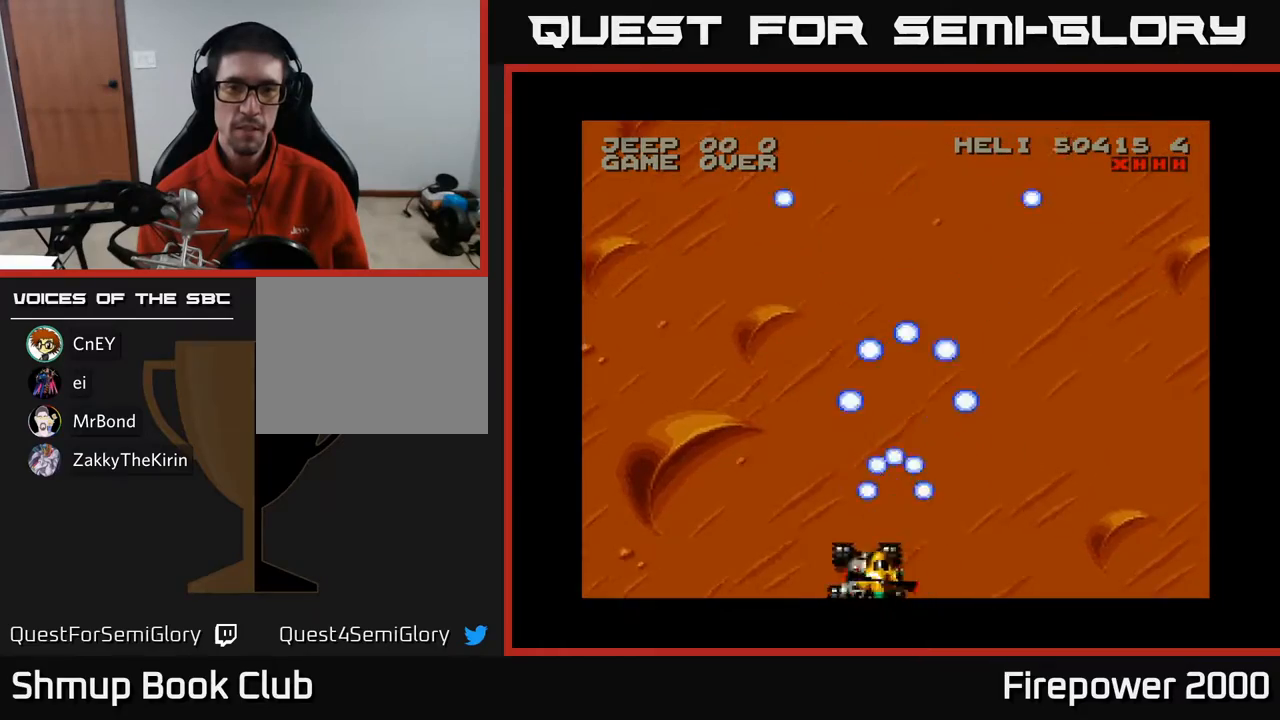
{"buttons": ["A"], "events": [[67, "DPAD_DOWN", "down"], [67, "DPAD_LEFT", "up"], [100, "DPAD_RIGHT", "down"], [183, "DPAD_DOWN", "up"], [200, "DPAD_RIGHT", "up"]]}
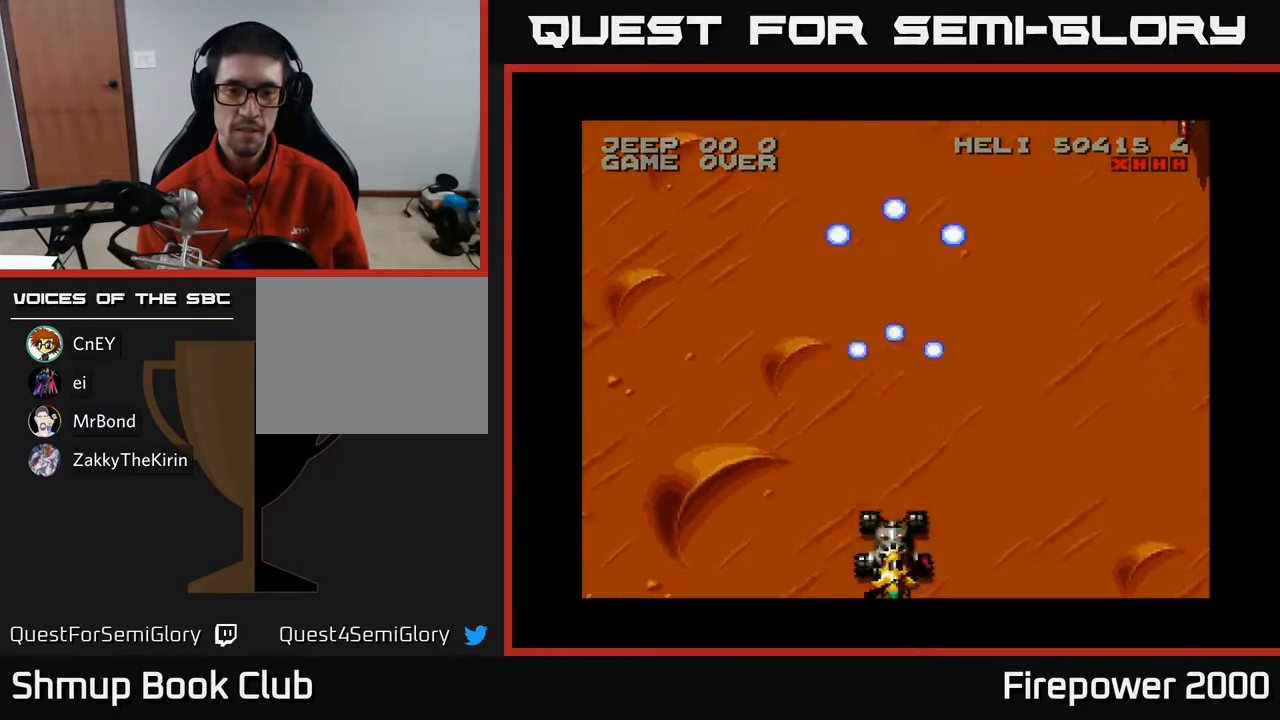
{"buttons": ["A", "DPAD_RIGHT"], "events": [[317, "DPAD_RIGHT", "down"]]}
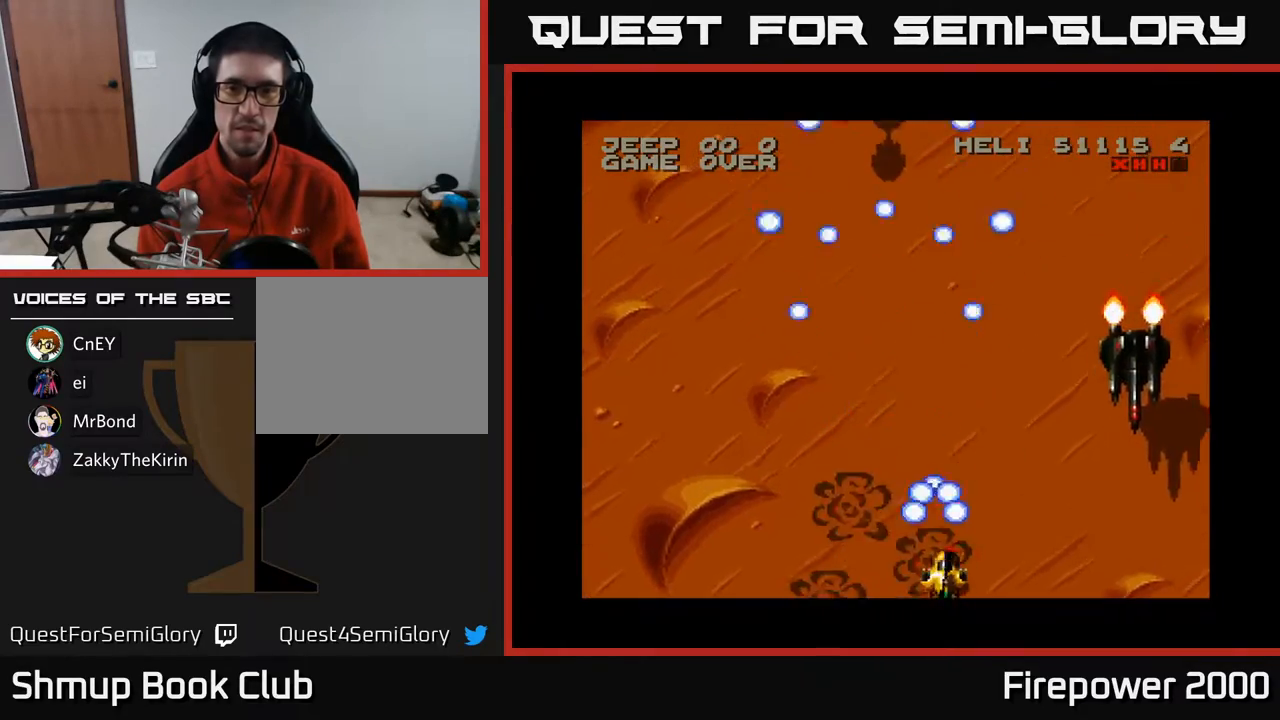
{"buttons": ["A", "DPAD_LEFT"], "events": [[217, "DPAD_RIGHT", "up"], [233, "DPAD_LEFT", "down"]]}
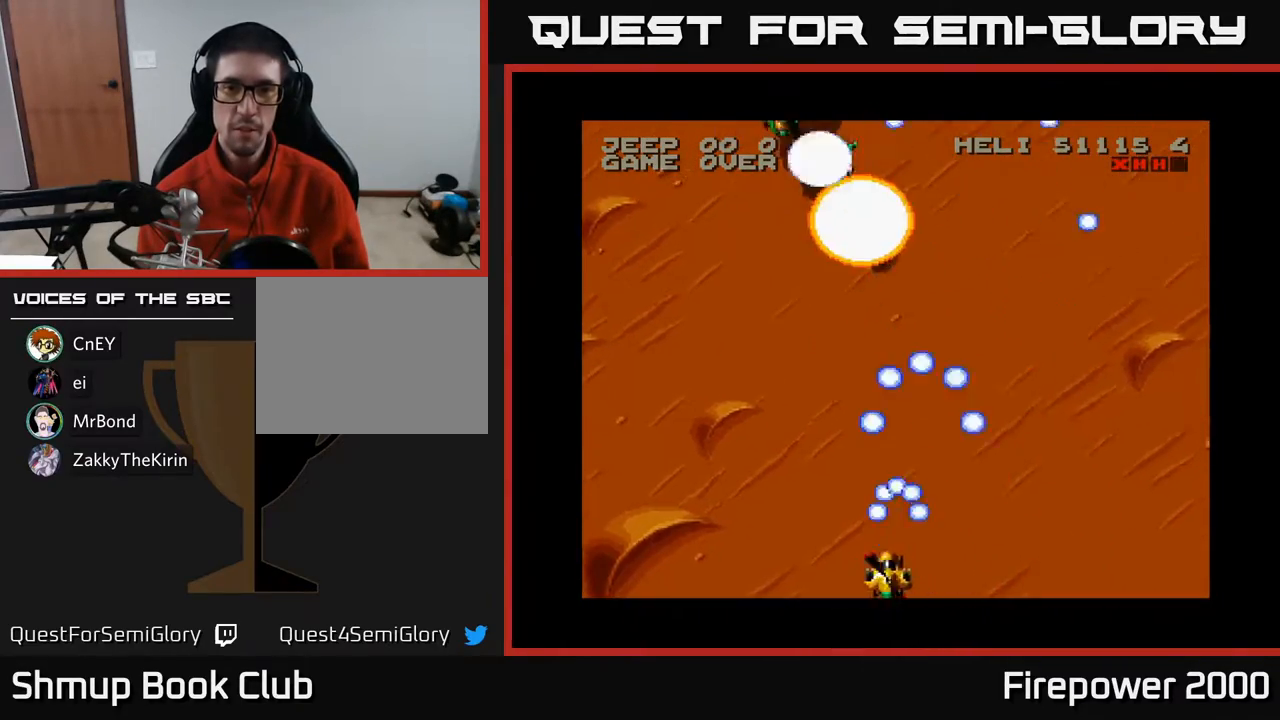
{"buttons": ["A", "DPAD_LEFT"], "events": [[150, "DPAD_LEFT", "up"], [217, "DPAD_RIGHT", "down"], [317, "DPAD_RIGHT", "up"], [333, "DPAD_LEFT", "down"]]}
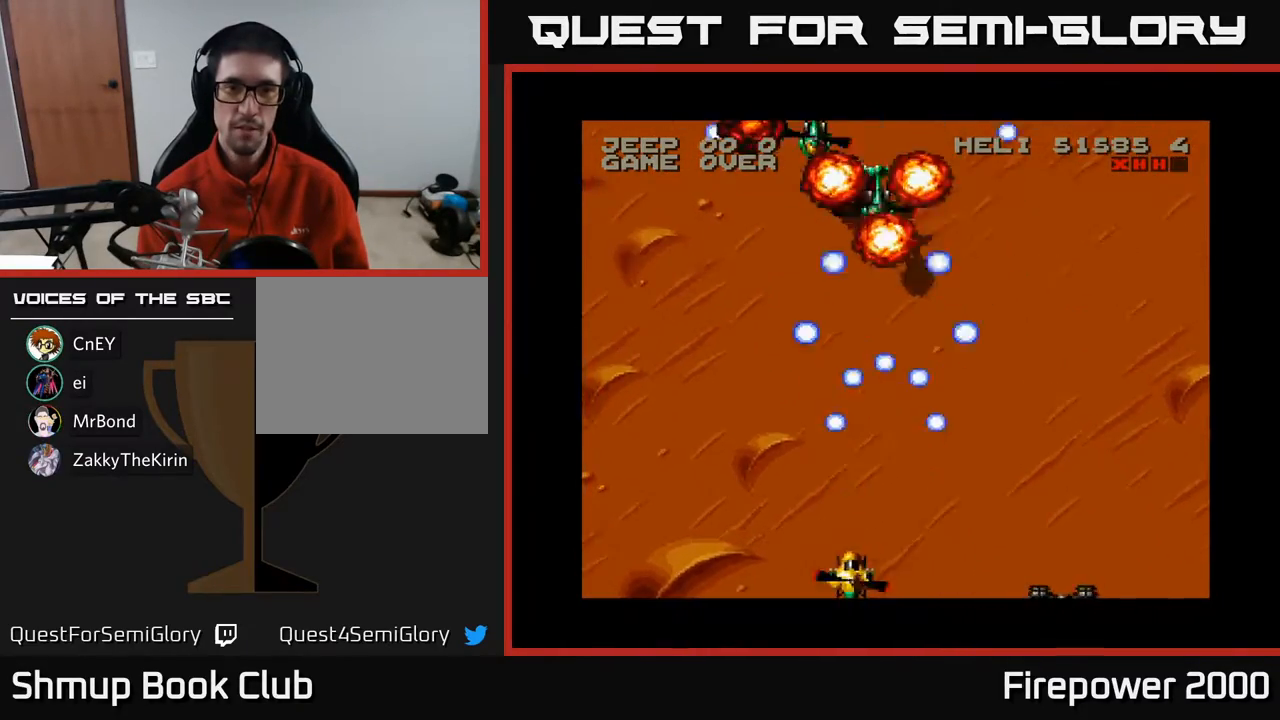
{"buttons": ["A", "DPAD_RIGHT"], "events": [[17, "DPAD_LEFT", "up"], [300, "DPAD_RIGHT", "down"]]}
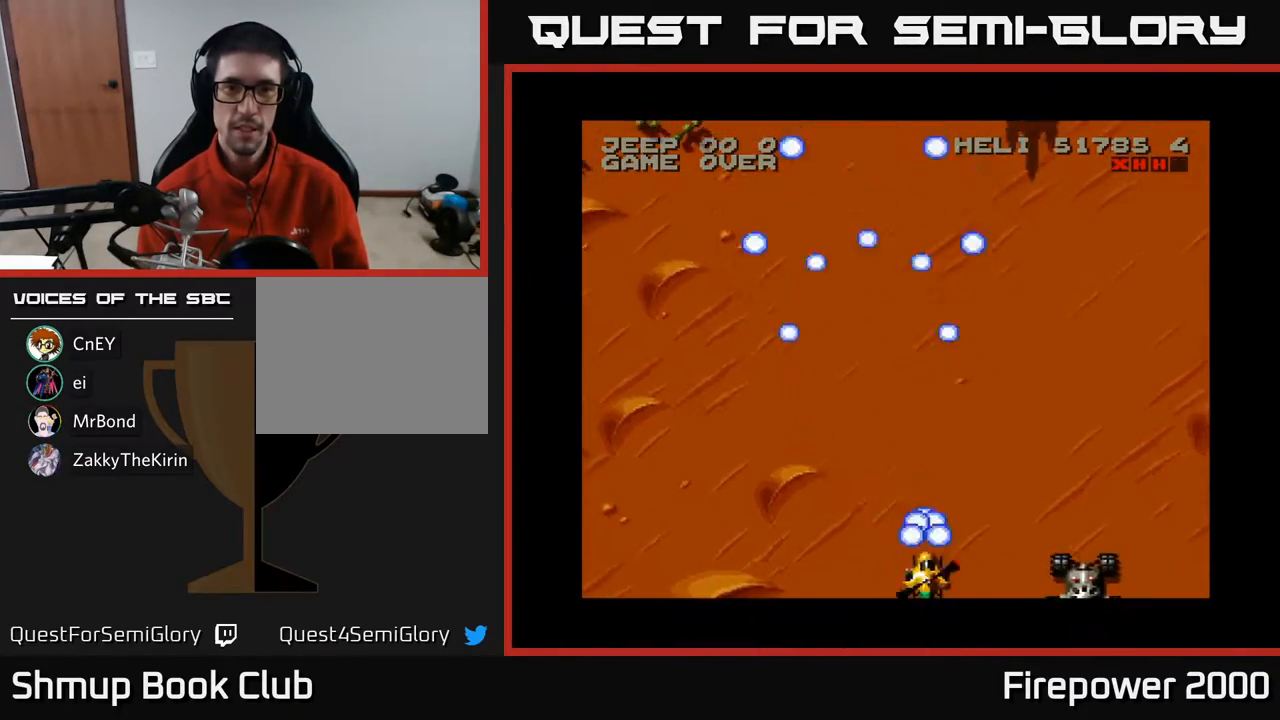
{"buttons": ["A", "DPAD_LEFT"], "events": [[400, "DPAD_RIGHT", "up"], [450, "DPAD_LEFT", "down"]]}
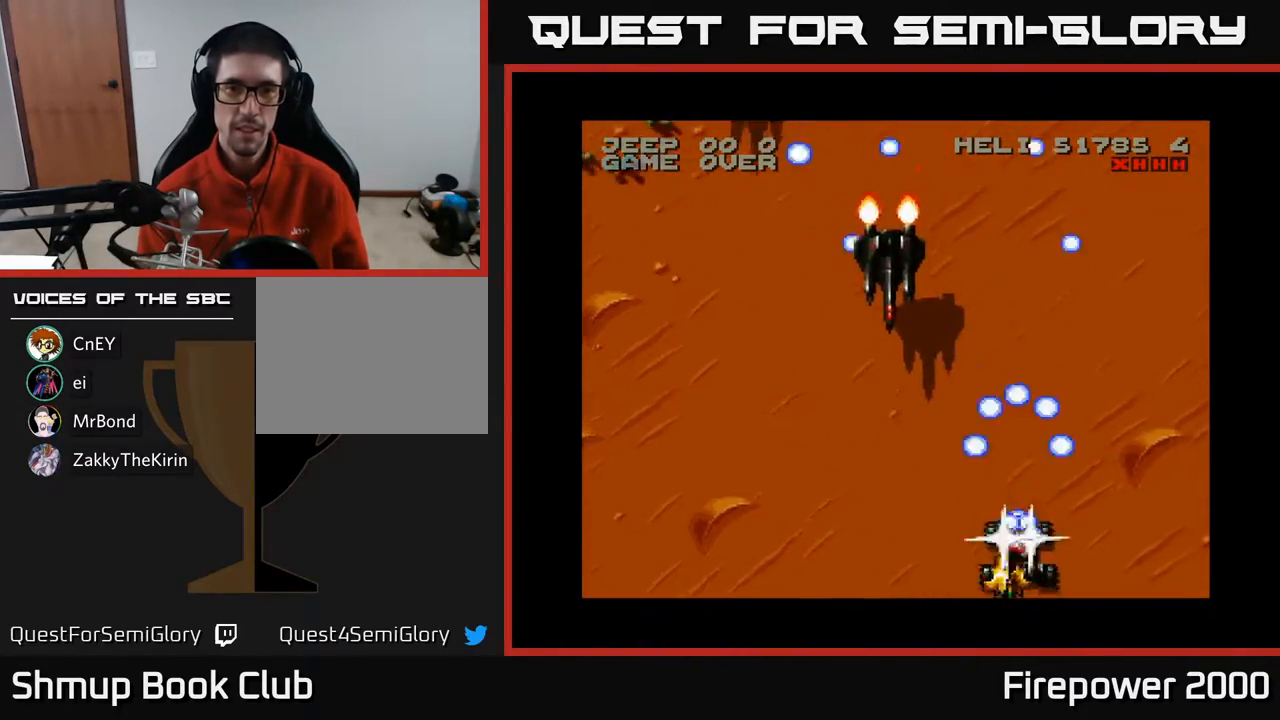
{"buttons": ["A"], "events": [[150, "DPAD_LEFT", "up"], [317, "DPAD_RIGHT", "down"], [467, "DPAD_RIGHT", "up"]]}
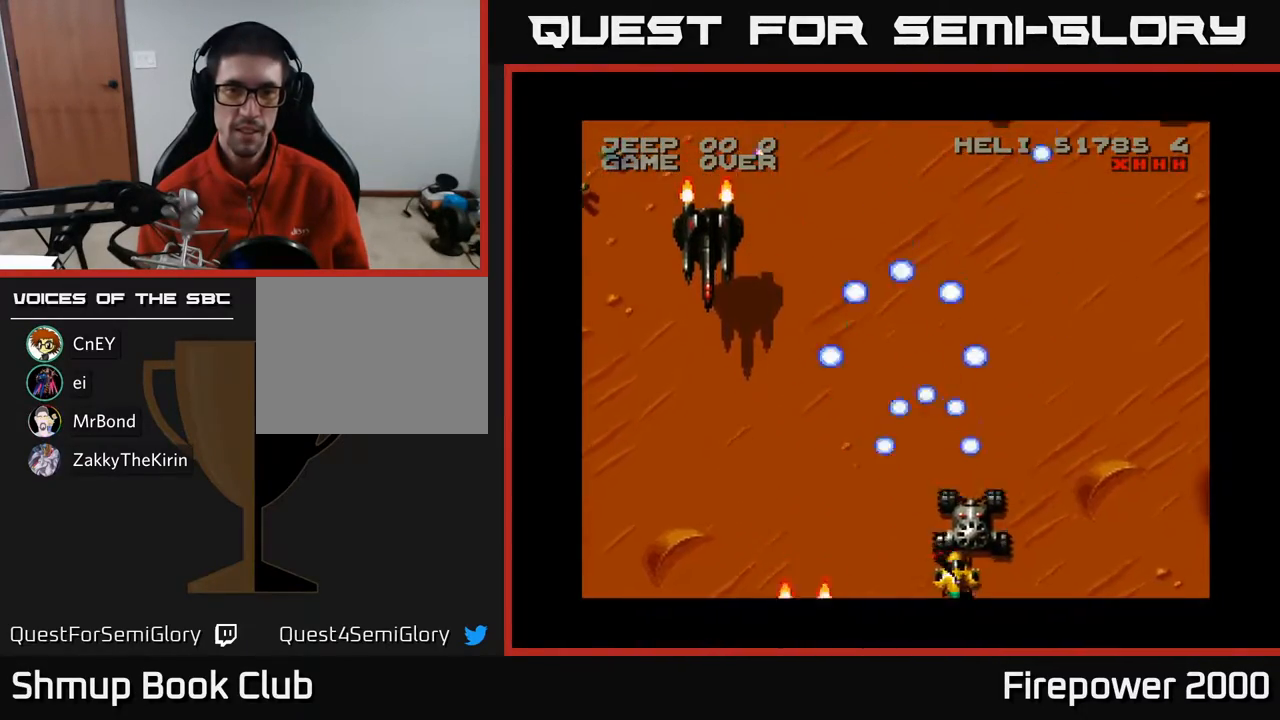
{"buttons": ["A", "DPAD_RIGHT"], "events": [[33, "DPAD_LEFT", "down"], [317, "DPAD_LEFT", "up"], [317, "DPAD_RIGHT", "down"]]}
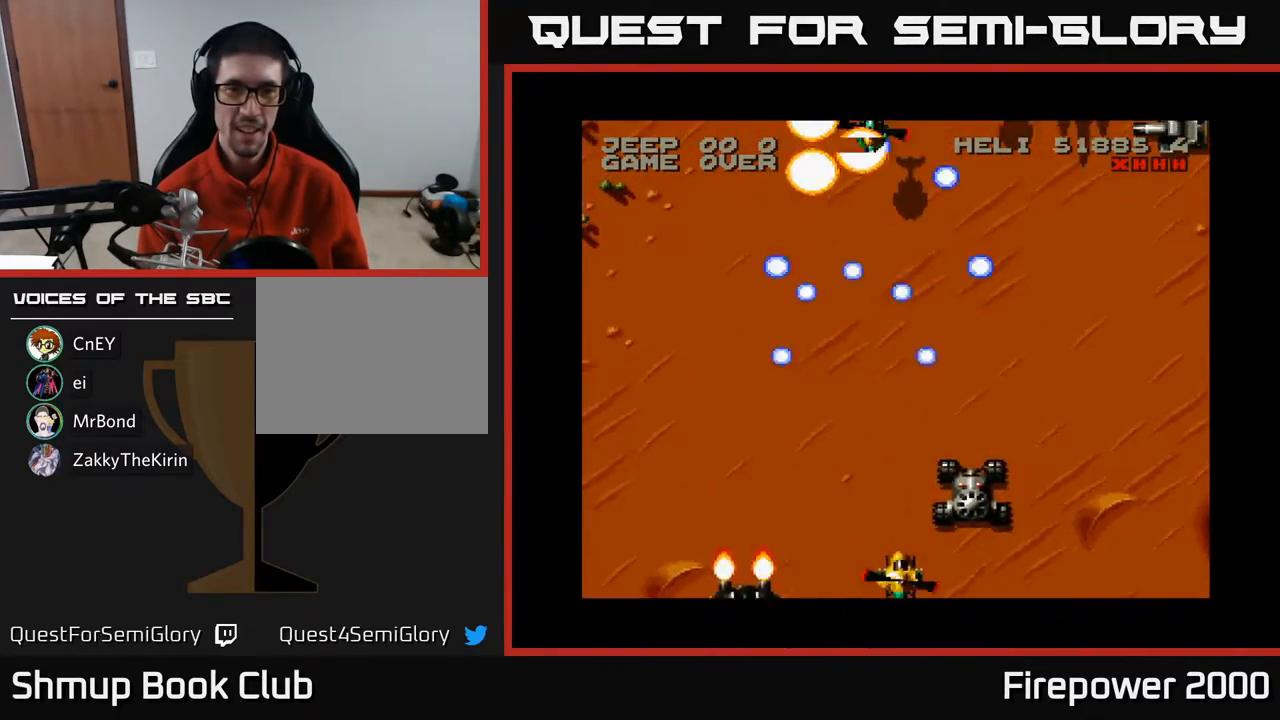
{"buttons": ["A", "DPAD_RIGHT"], "events": [[33, "DPAD_RIGHT", "up"], [83, "DPAD_LEFT", "down"], [250, "DPAD_LEFT", "up"], [367, "DPAD_LEFT", "down"], [483, "DPAD_LEFT", "up"], [500, "DPAD_RIGHT", "down"]]}
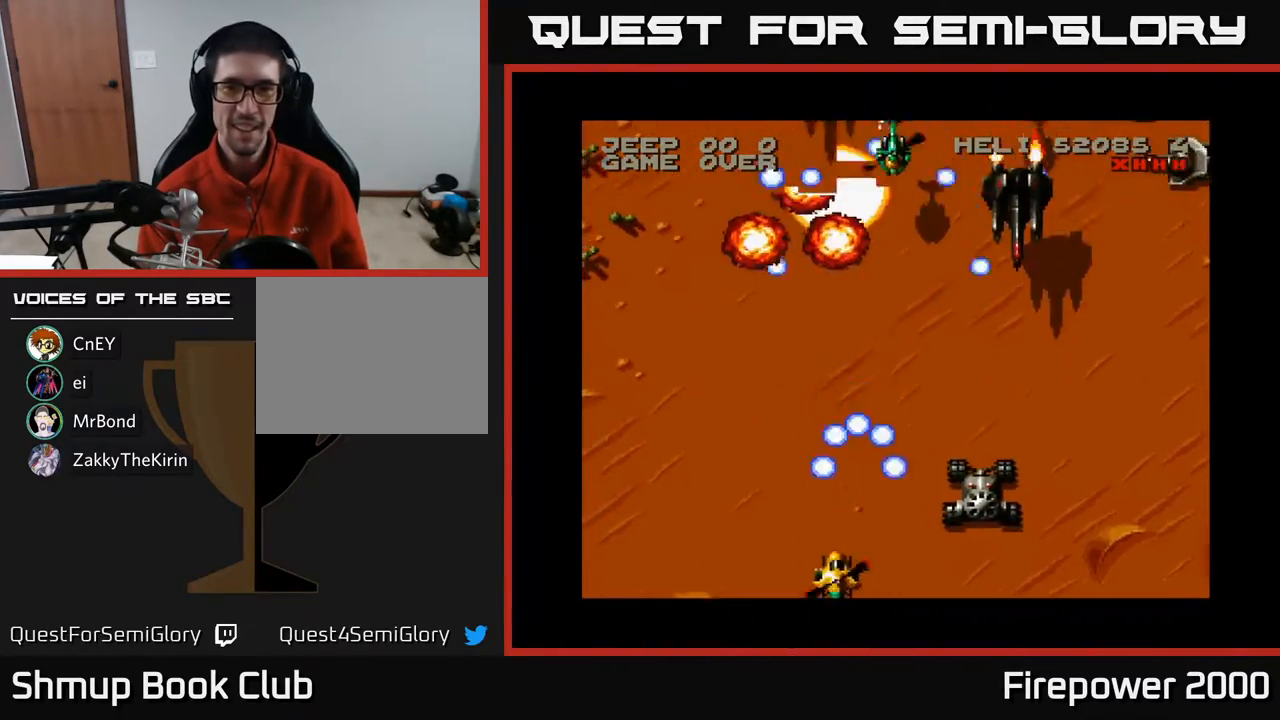
{"buttons": ["A", "DPAD_LEFT"], "events": [[383, "DPAD_LEFT", "down"], [383, "DPAD_RIGHT", "up"]]}
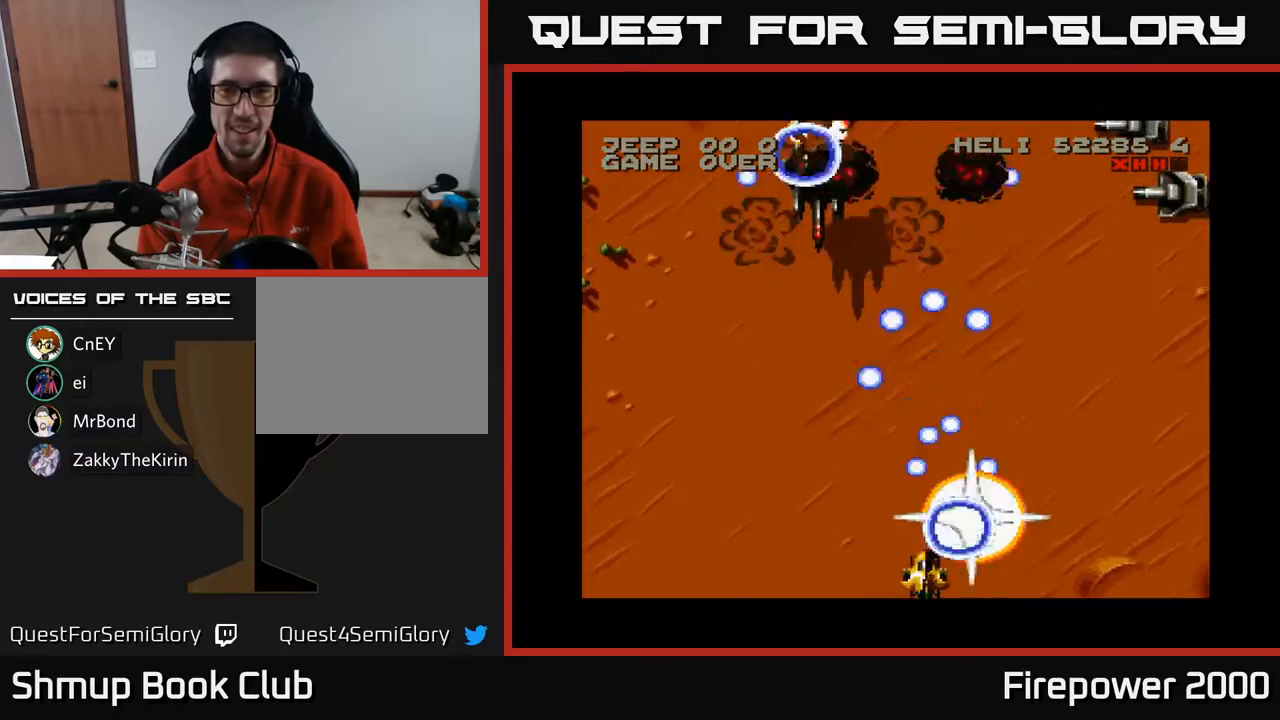
{"buttons": ["A", "DPAD_RIGHT"], "events": [[317, "DPAD_LEFT", "up"], [317, "DPAD_RIGHT", "down"]]}